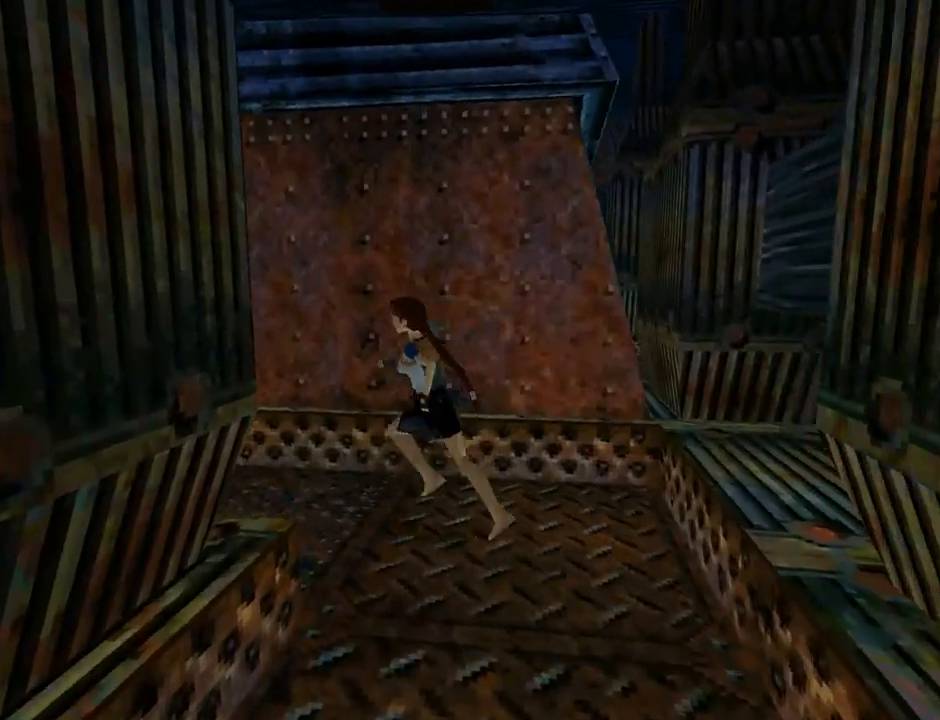
Gameplay with a controller (PlayStation layout); each line is a JSON object with the inputs held at the frame after it. "events" lists button and stick changes between this image and that frame as [ms after this image, input, new state], when the widget could be followed in between. Not read: L2 right_stick.
{"buttons": ["L1", "DPAD_UP"], "left_stick": "center", "events": [[33, "L1", "down"], [67, "DPAD_LEFT", "up"]]}
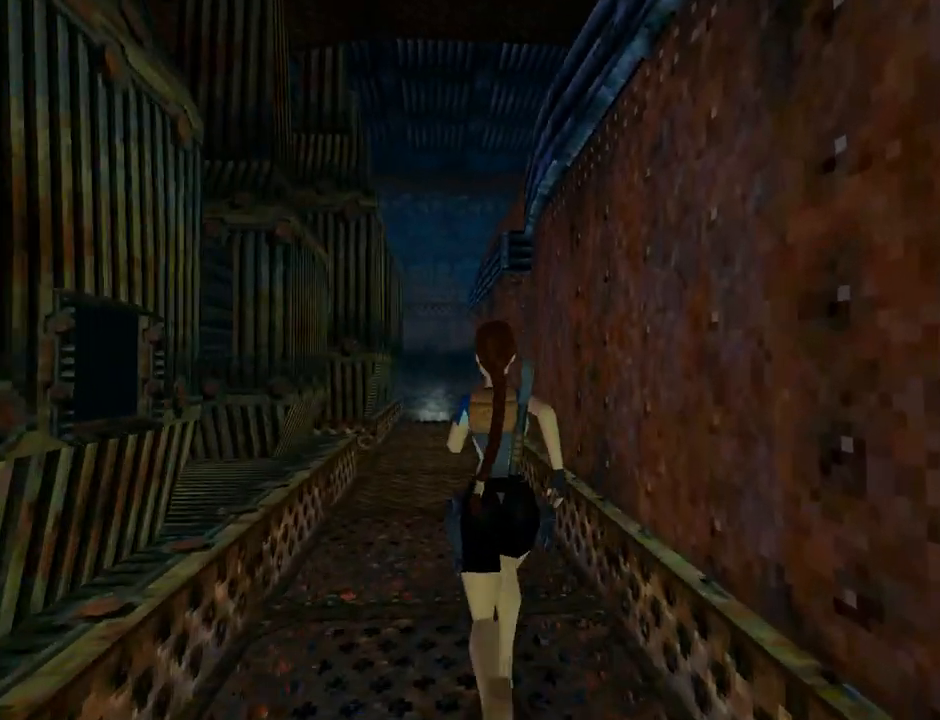
{"buttons": ["L1", "DPAD_UP"], "left_stick": "center", "events": []}
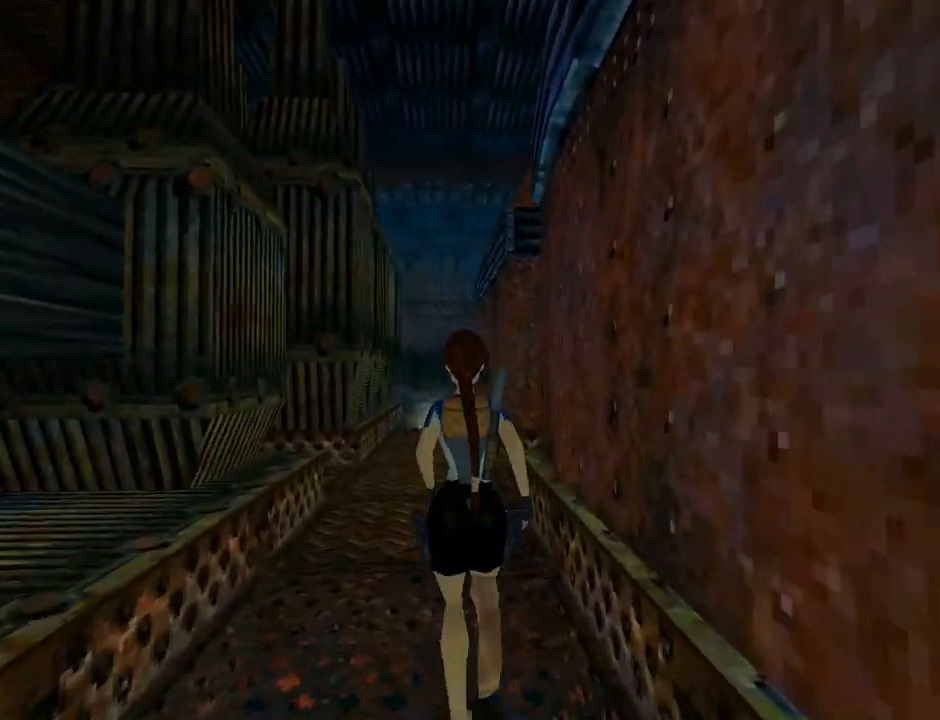
{"buttons": ["L1", "DPAD_UP"], "left_stick": "center", "events": []}
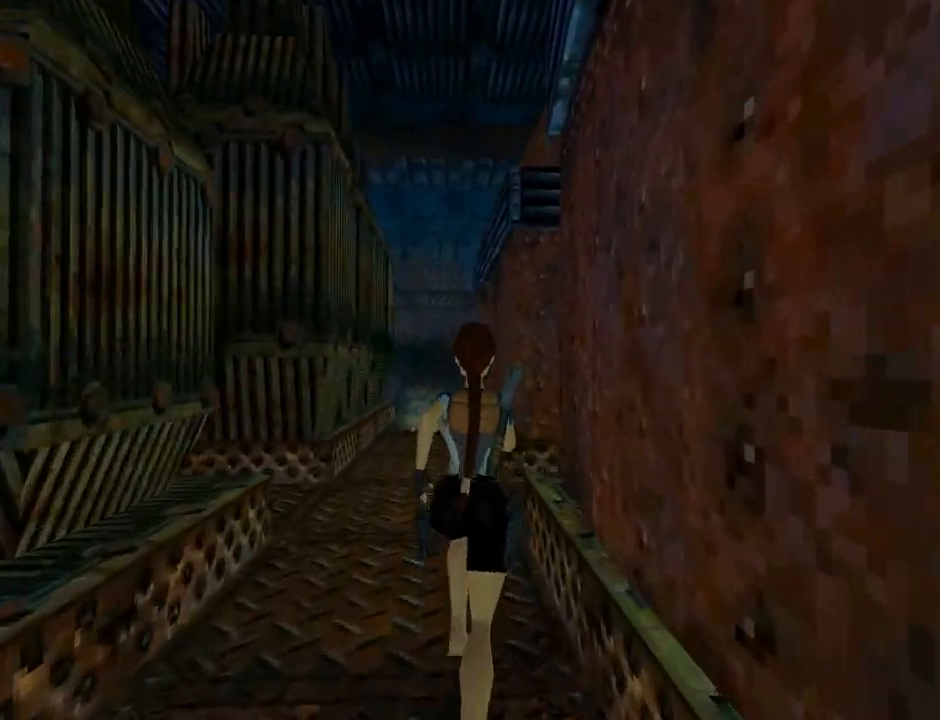
{"buttons": ["DPAD_UP", "DPAD_LEFT"], "left_stick": "center", "events": [[200, "L1", "up"], [267, "DPAD_LEFT", "down"]]}
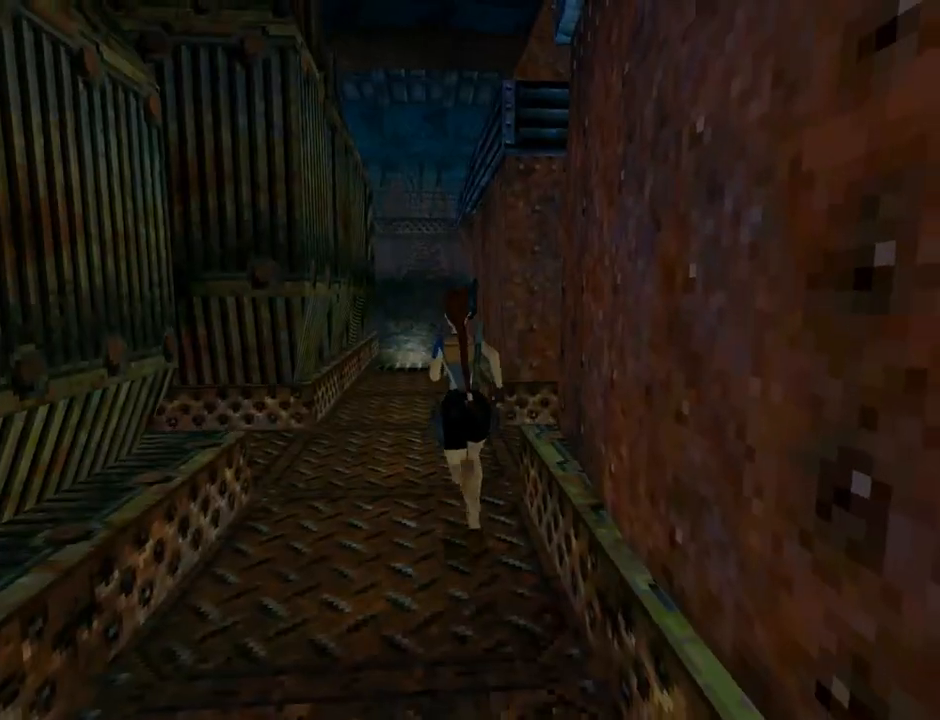
{"buttons": ["L1", "DPAD_LEFT"], "left_stick": "center", "events": [[67, "DPAD_UP", "up"], [467, "L1", "down"]]}
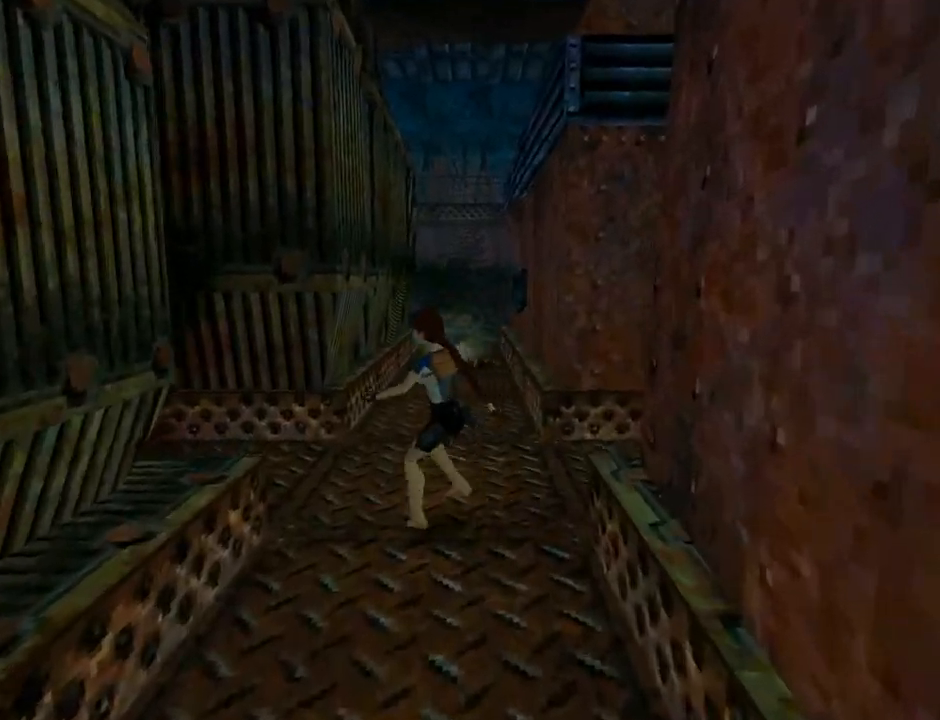
{"buttons": ["L1"], "left_stick": "center", "events": [[233, "DPAD_UP", "down"], [400, "DPAD_LEFT", "up"], [467, "DPAD_UP", "up"]]}
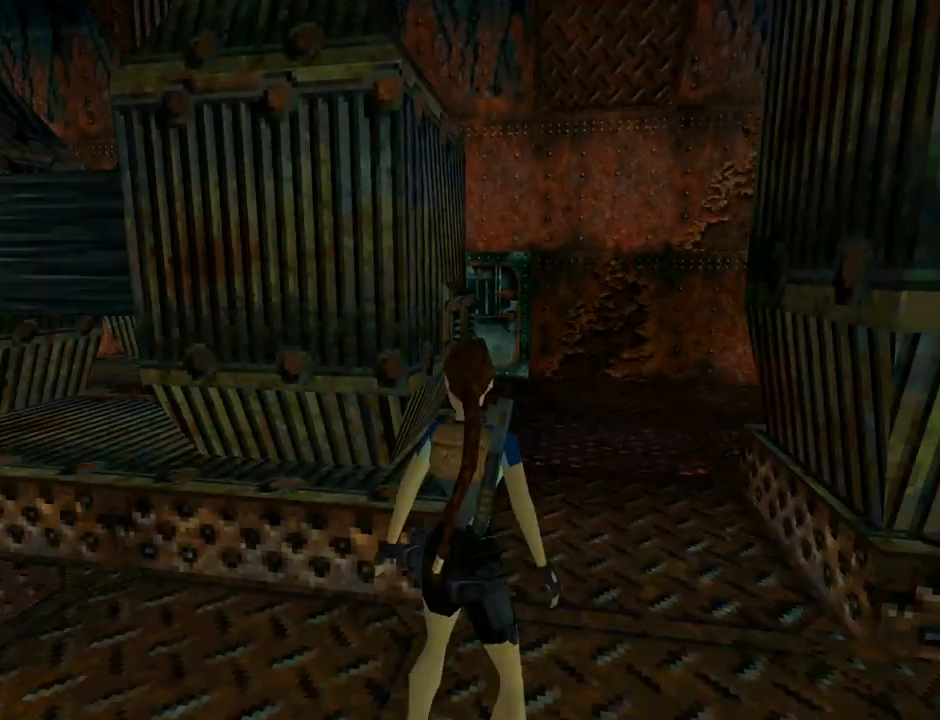
{"buttons": [], "left_stick": "center", "events": [[300, "L1", "up"]]}
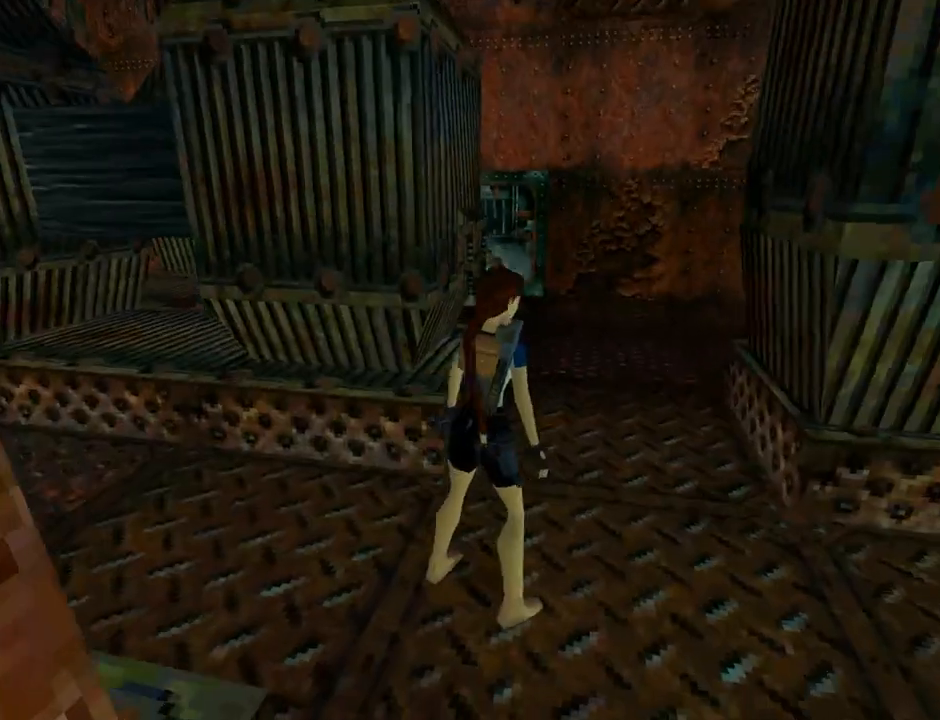
{"buttons": ["DPAD_RIGHT"], "left_stick": "center", "events": [[33, "DPAD_RIGHT", "down"]]}
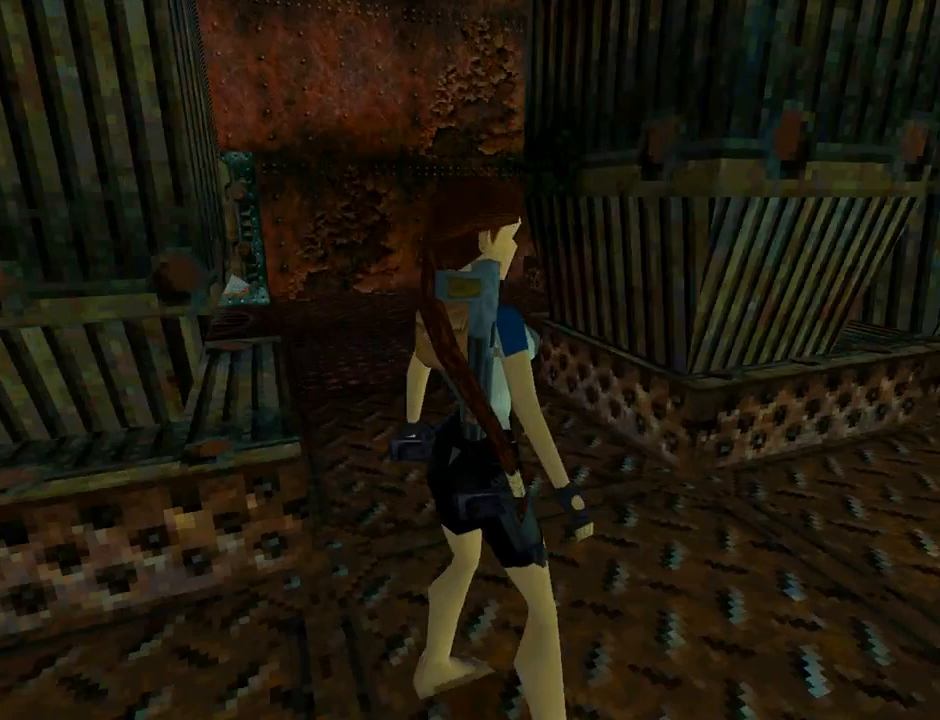
{"buttons": ["DPAD_UP"], "left_stick": "center", "events": [[400, "DPAD_UP", "down"], [433, "DPAD_RIGHT", "up"]]}
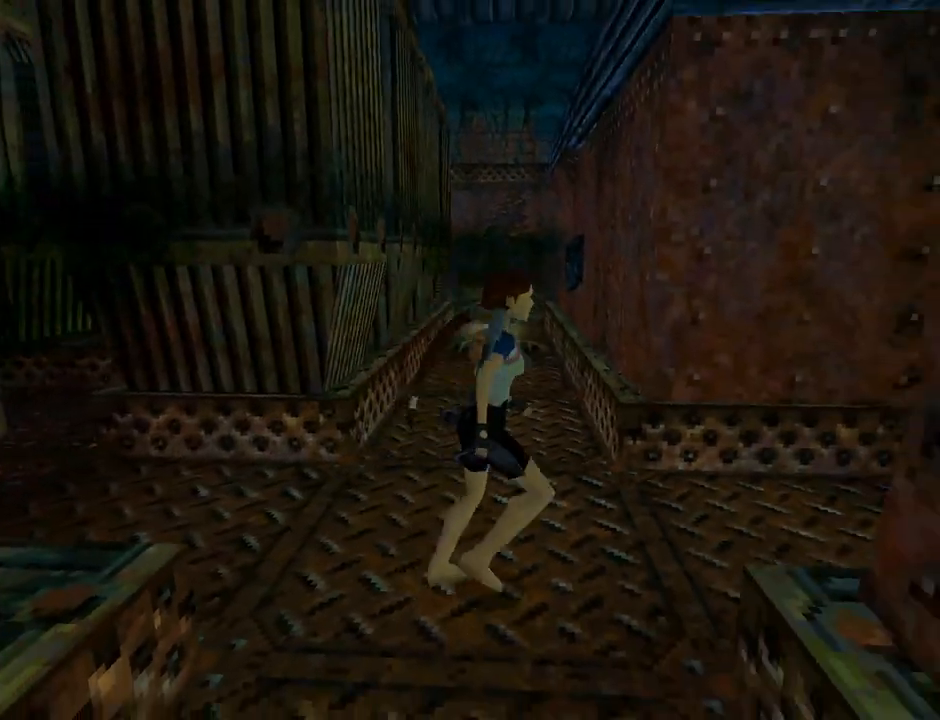
{"buttons": ["DPAD_UP", "DPAD_RIGHT"], "left_stick": "center", "events": [[300, "DPAD_RIGHT", "down"]]}
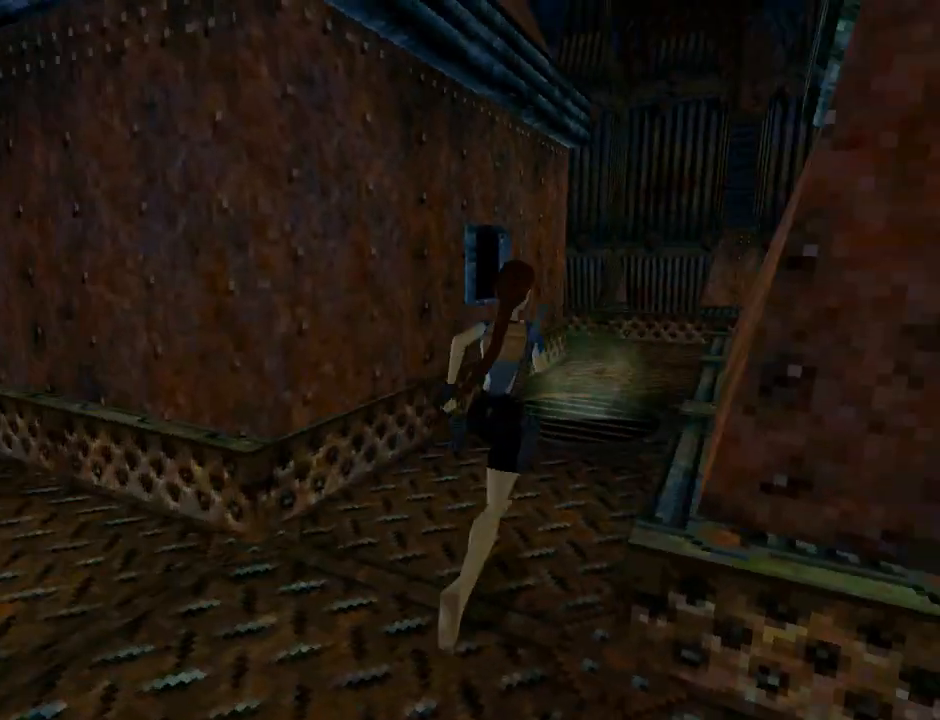
{"buttons": ["DPAD_UP"], "left_stick": "center", "events": [[33, "DPAD_RIGHT", "up"], [167, "DPAD_LEFT", "down"], [367, "DPAD_LEFT", "up"]]}
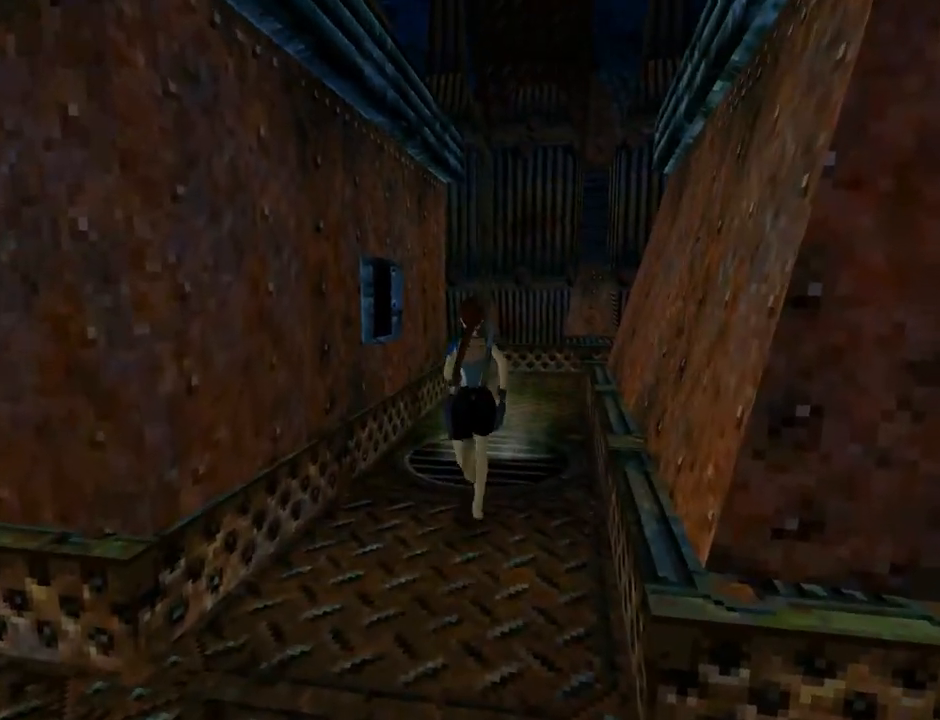
{"buttons": ["DPAD_UP"], "left_stick": "center", "events": [[133, "DPAD_RIGHT", "down"], [367, "DPAD_RIGHT", "up"]]}
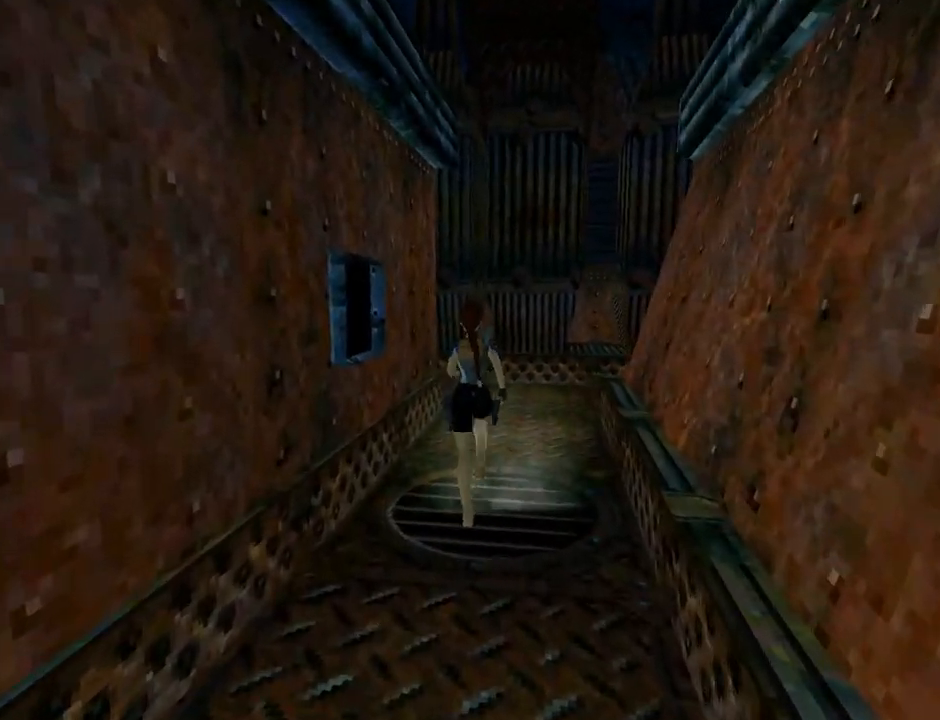
{"buttons": ["DPAD_UP"], "left_stick": "center", "events": []}
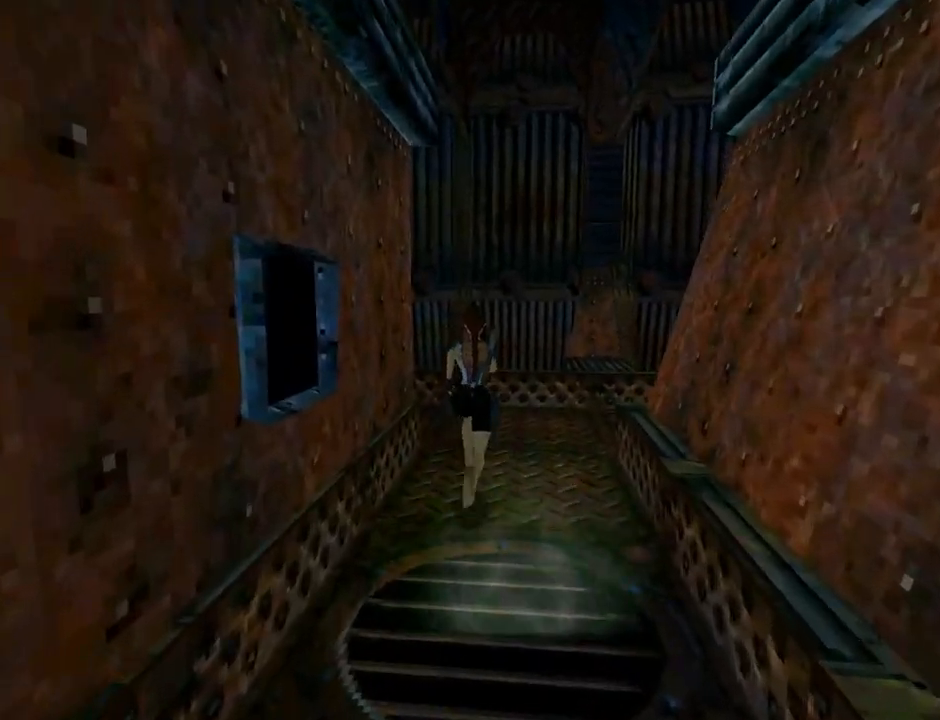
{"buttons": ["DPAD_UP", "DPAD_RIGHT"], "left_stick": "center", "events": [[133, "DPAD_RIGHT", "down"]]}
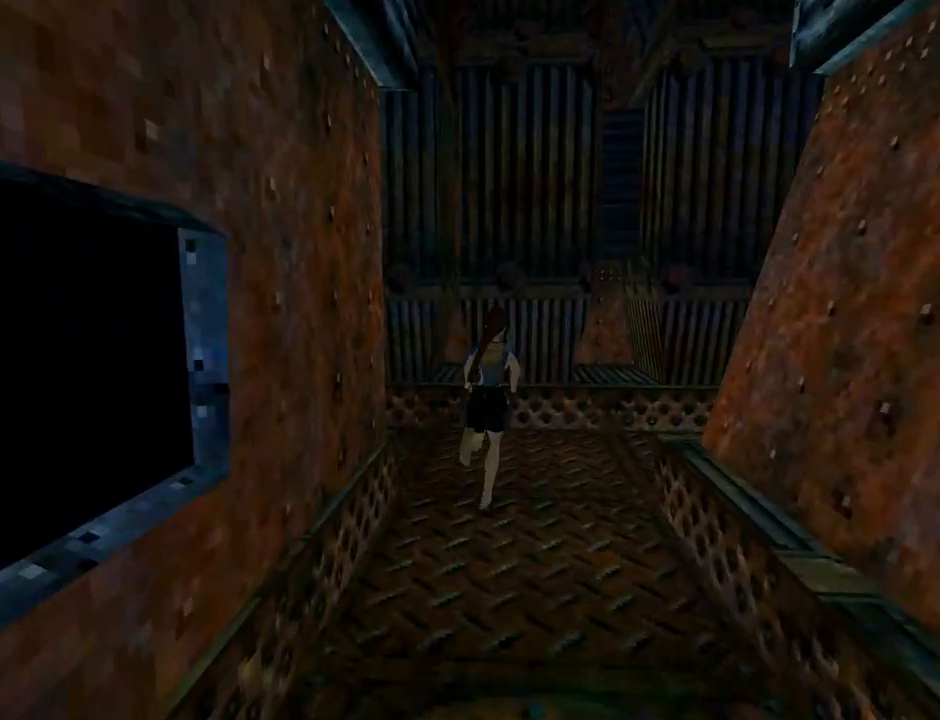
{"buttons": ["L1", "DPAD_RIGHT"], "left_stick": "center", "events": [[33, "DPAD_UP", "up"], [333, "L1", "down"]]}
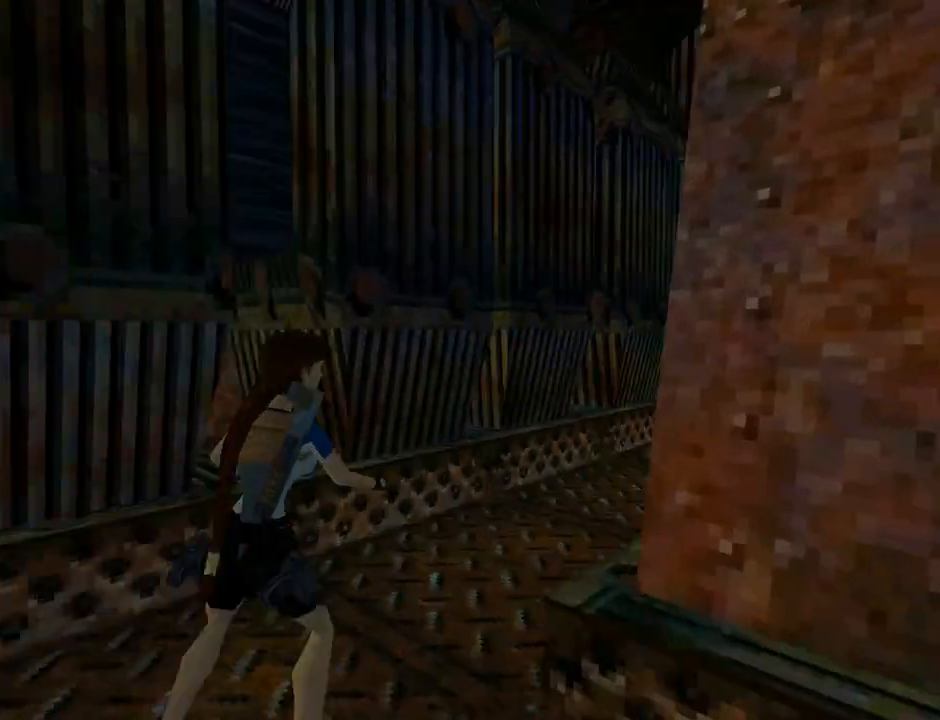
{"buttons": ["L1"], "left_stick": "center", "events": [[267, "DPAD_RIGHT", "up"], [267, "DPAD_UP", "down"], [300, "DPAD_UP", "up"]]}
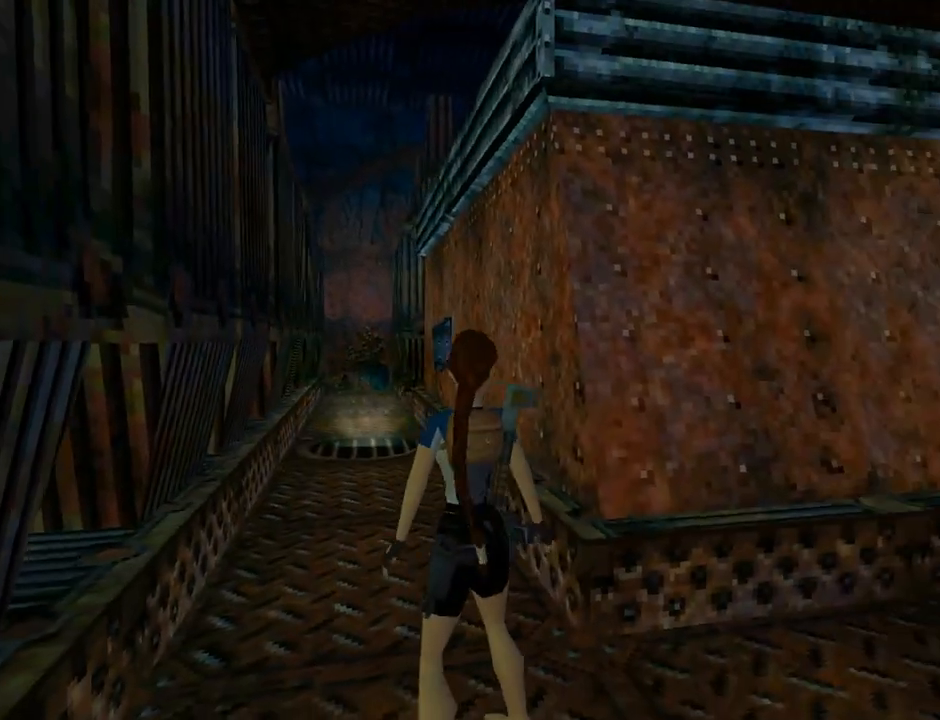
{"buttons": ["L1"], "left_stick": "center", "events": [[100, "DPAD_UP", "down"], [433, "DPAD_UP", "up"]]}
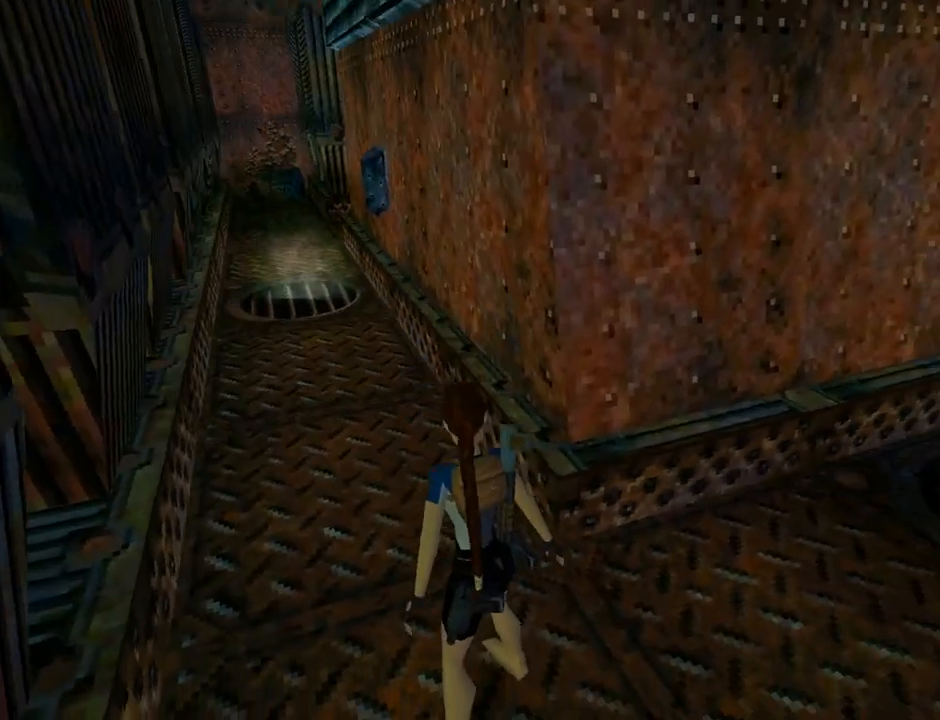
{"buttons": [], "left_stick": "center", "events": [[500, "L1", "up"]]}
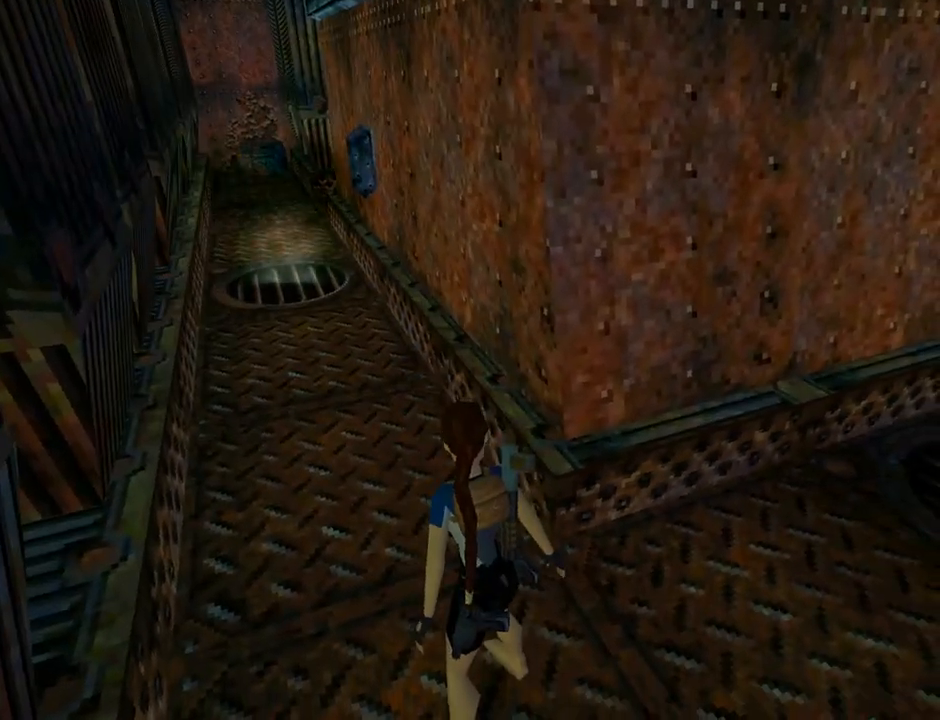
{"buttons": ["DPAD_LEFT"], "left_stick": "center", "events": [[33, "DPAD_LEFT", "down"]]}
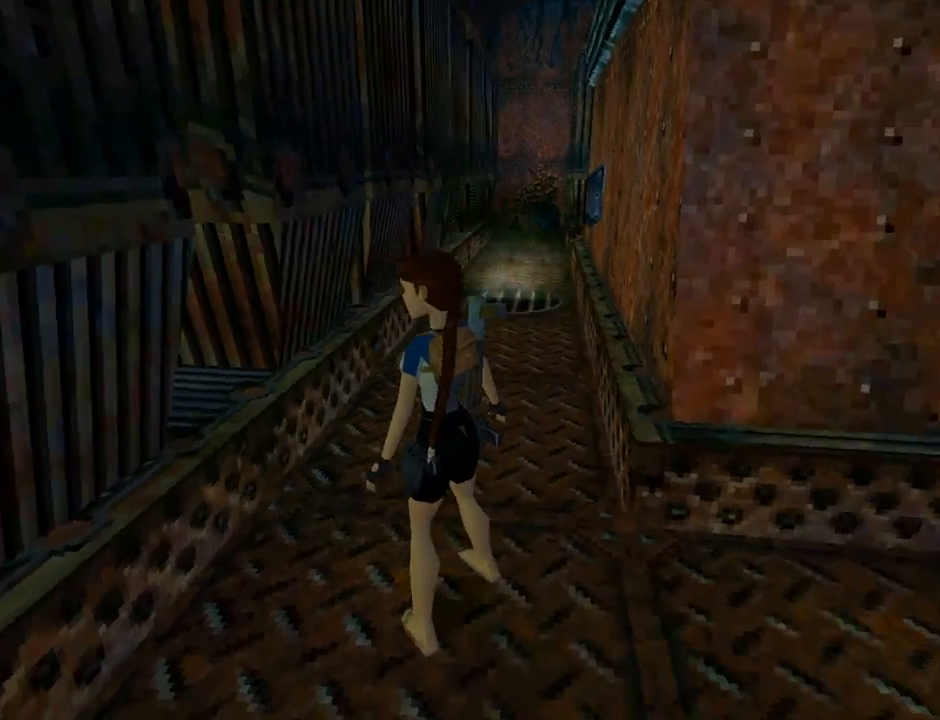
{"buttons": ["DPAD_LEFT"], "left_stick": "center", "events": []}
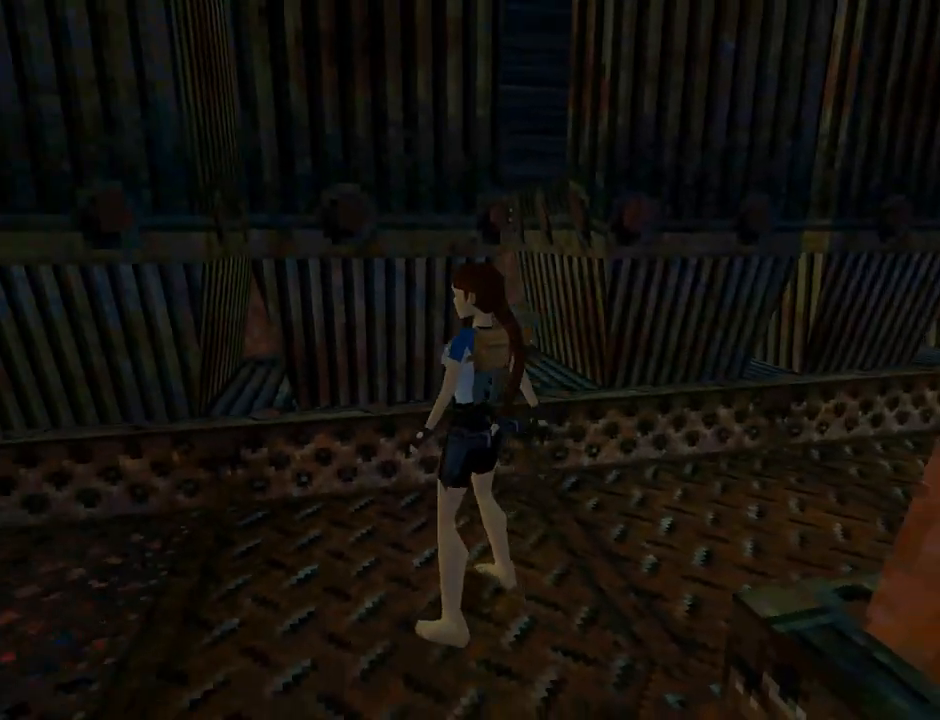
{"buttons": ["R2", "DPAD_UP"], "left_stick": "center", "events": [[100, "DPAD_UP", "down"], [333, "DPAD_LEFT", "up"], [367, "DPAD_LEFT", "down"], [467, "DPAD_LEFT", "up"], [467, "R2", "down"]]}
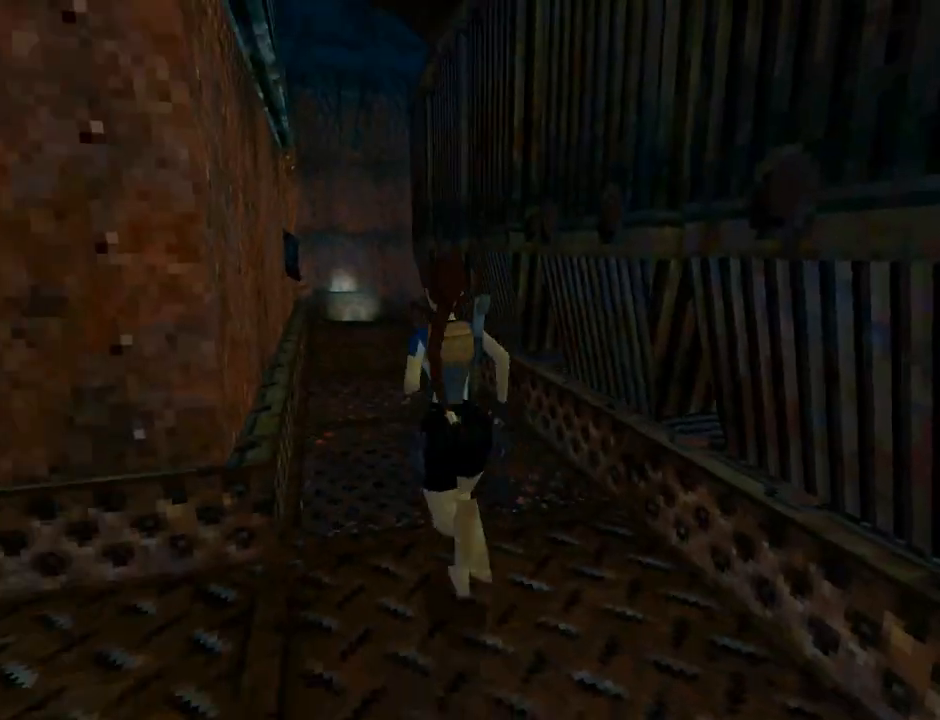
{"buttons": ["R2", "DPAD_UP"], "left_stick": "center", "events": []}
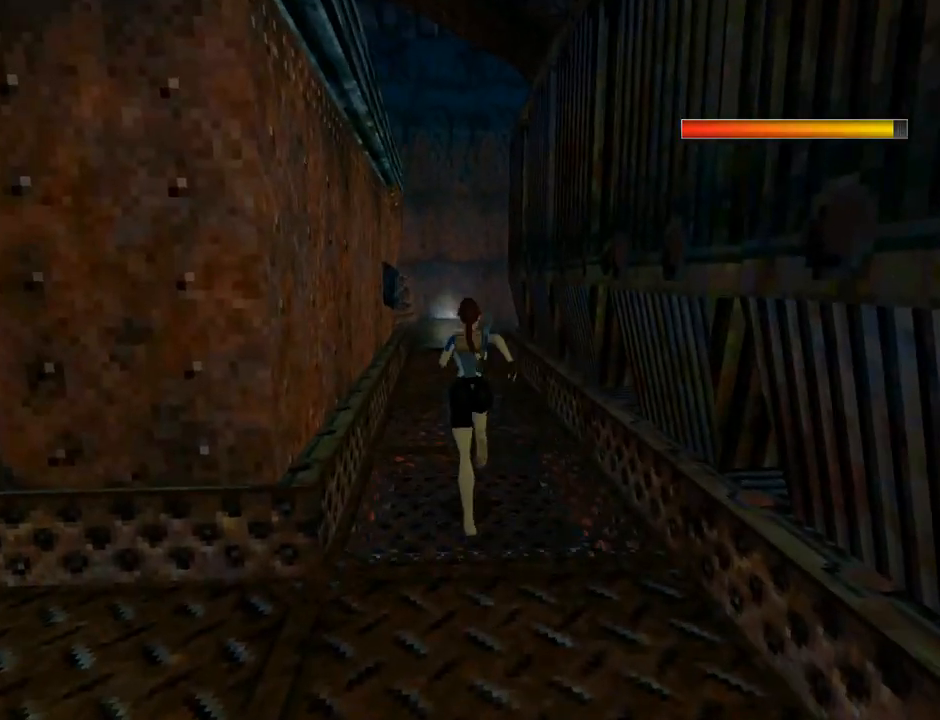
{"buttons": ["R2", "DPAD_UP"], "left_stick": "center", "events": []}
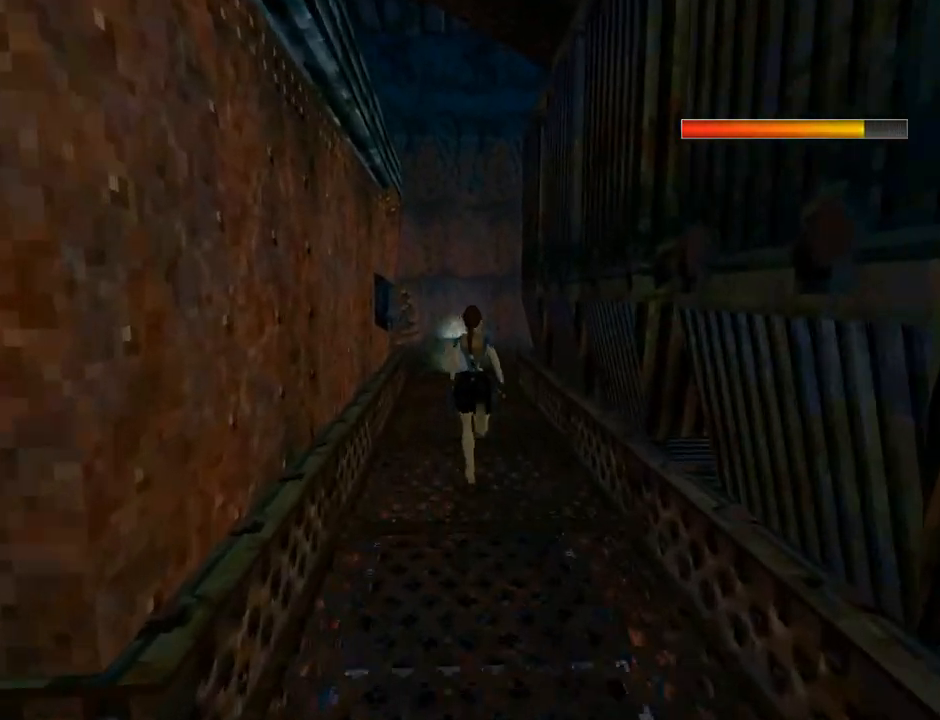
{"buttons": ["R2", "DPAD_UP", "DPAD_LEFT"], "left_stick": "center", "events": [[500, "DPAD_LEFT", "down"]]}
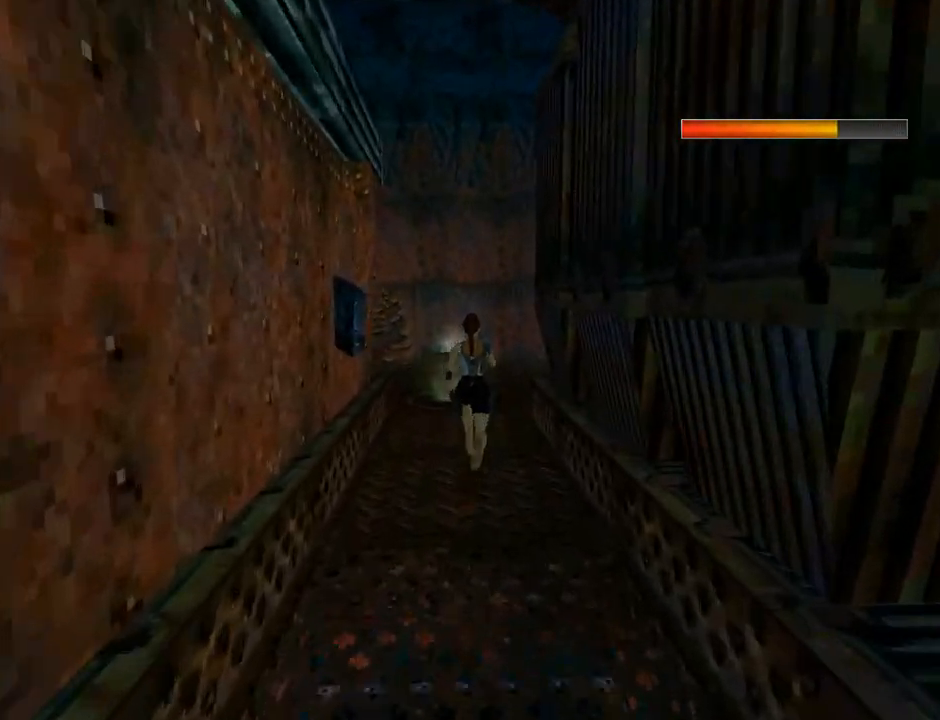
{"buttons": ["R2", "DPAD_UP"], "left_stick": "center", "events": [[333, "DPAD_LEFT", "up"]]}
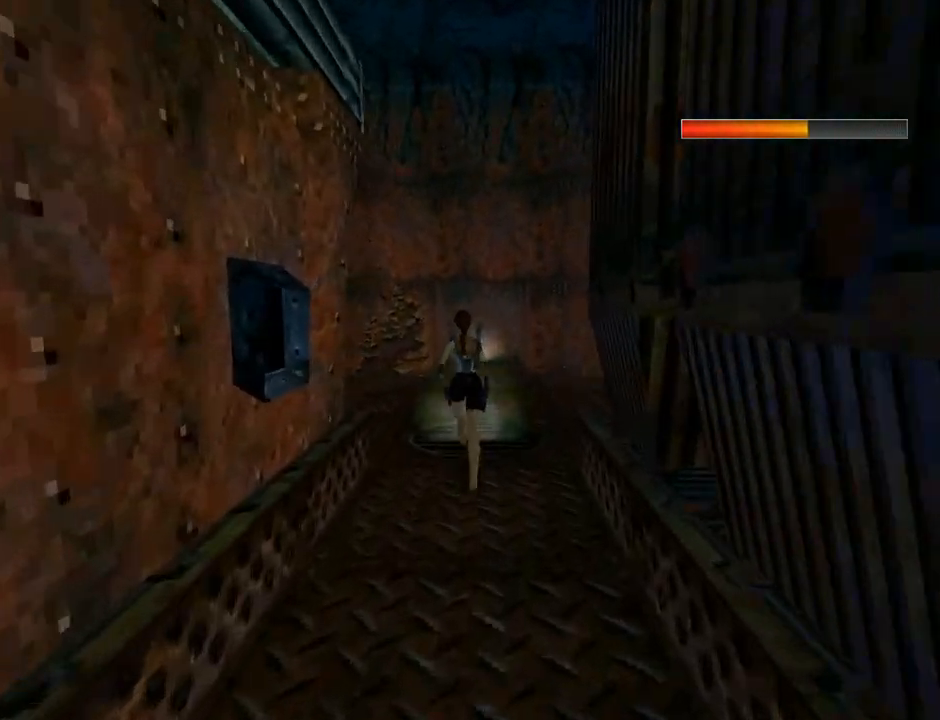
{"buttons": ["R2", "DPAD_UP", "DPAD_LEFT"], "left_stick": "center", "events": [[100, "DPAD_LEFT", "down"]]}
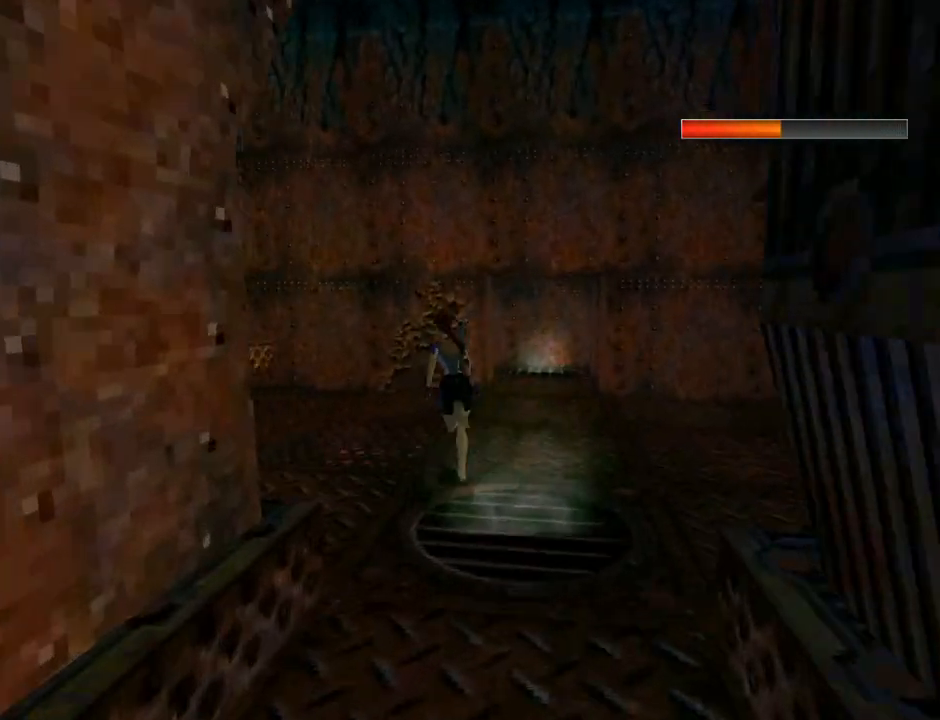
{"buttons": ["DPAD_UP", "DPAD_LEFT"], "left_stick": "center", "events": [[100, "R2", "up"], [133, "DPAD_LEFT", "up"], [267, "DPAD_LEFT", "down"]]}
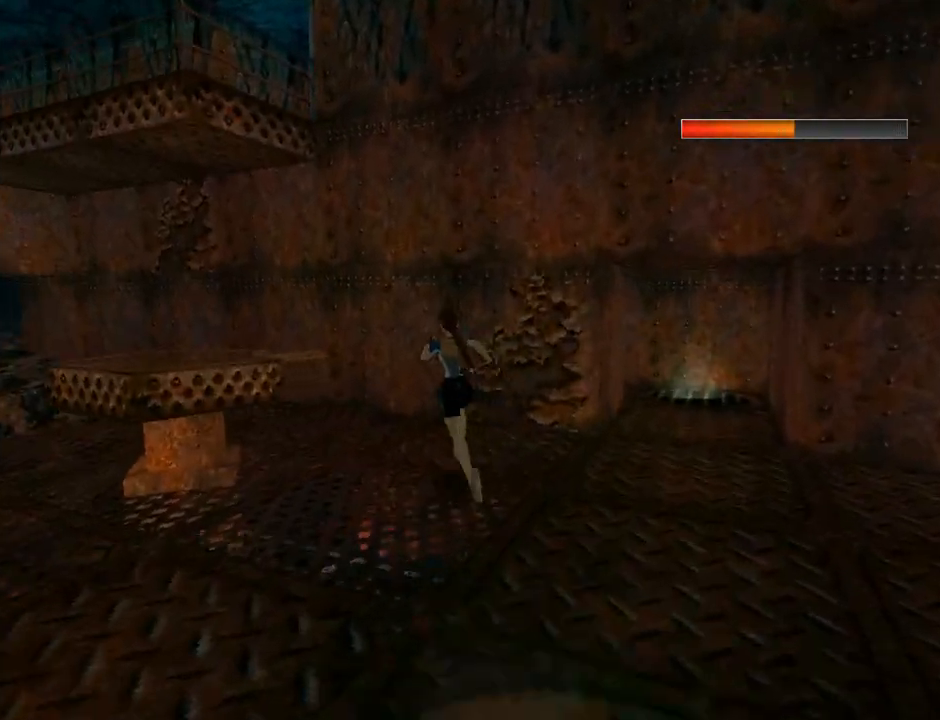
{"buttons": ["DPAD_UP"], "left_stick": "center", "events": [[33, "DPAD_UP", "up"], [467, "DPAD_LEFT", "up"], [467, "DPAD_UP", "down"]]}
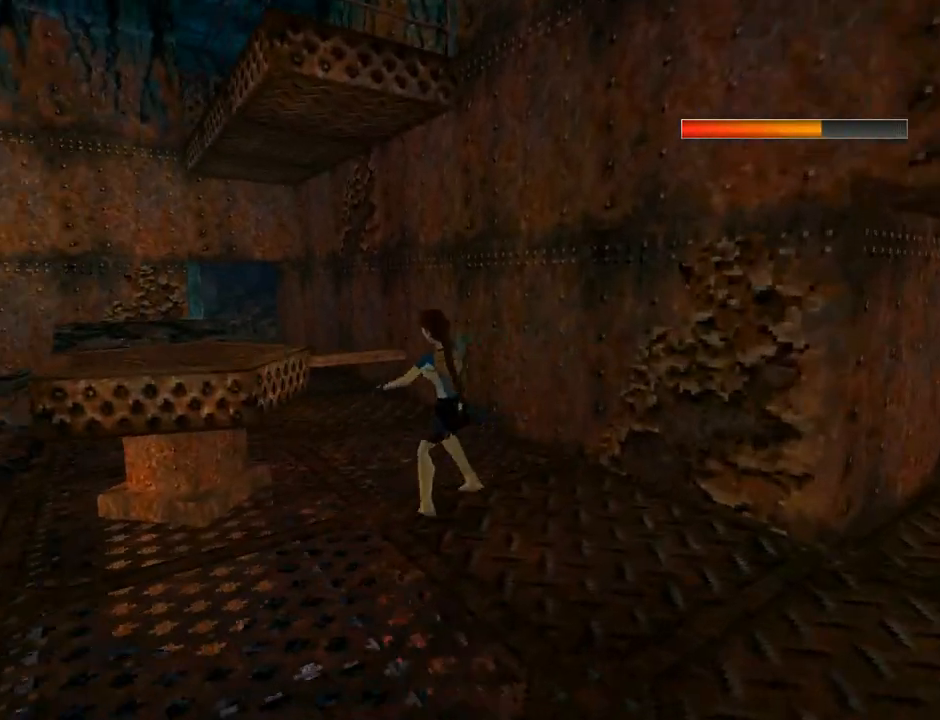
{"buttons": [], "left_stick": "center", "events": [[333, "DPAD_RIGHT", "down"], [400, "DPAD_RIGHT", "up"], [433, "DPAD_UP", "up"]]}
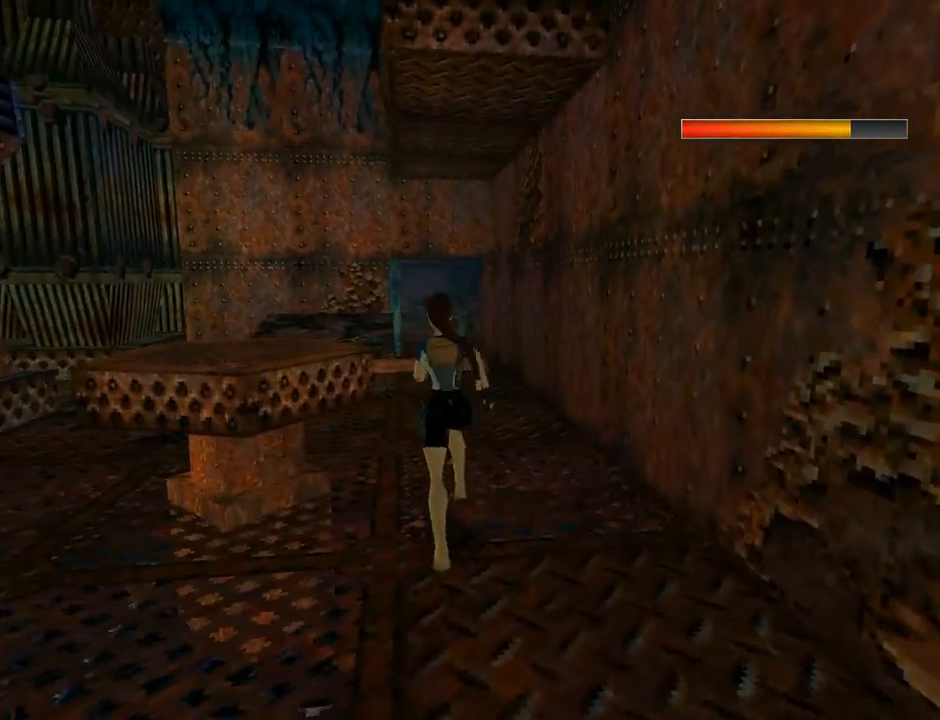
{"buttons": ["CROSS"], "left_stick": "center", "events": [[67, "DPAD_LEFT", "down"], [267, "DPAD_LEFT", "up"], [433, "CROSS", "down"]]}